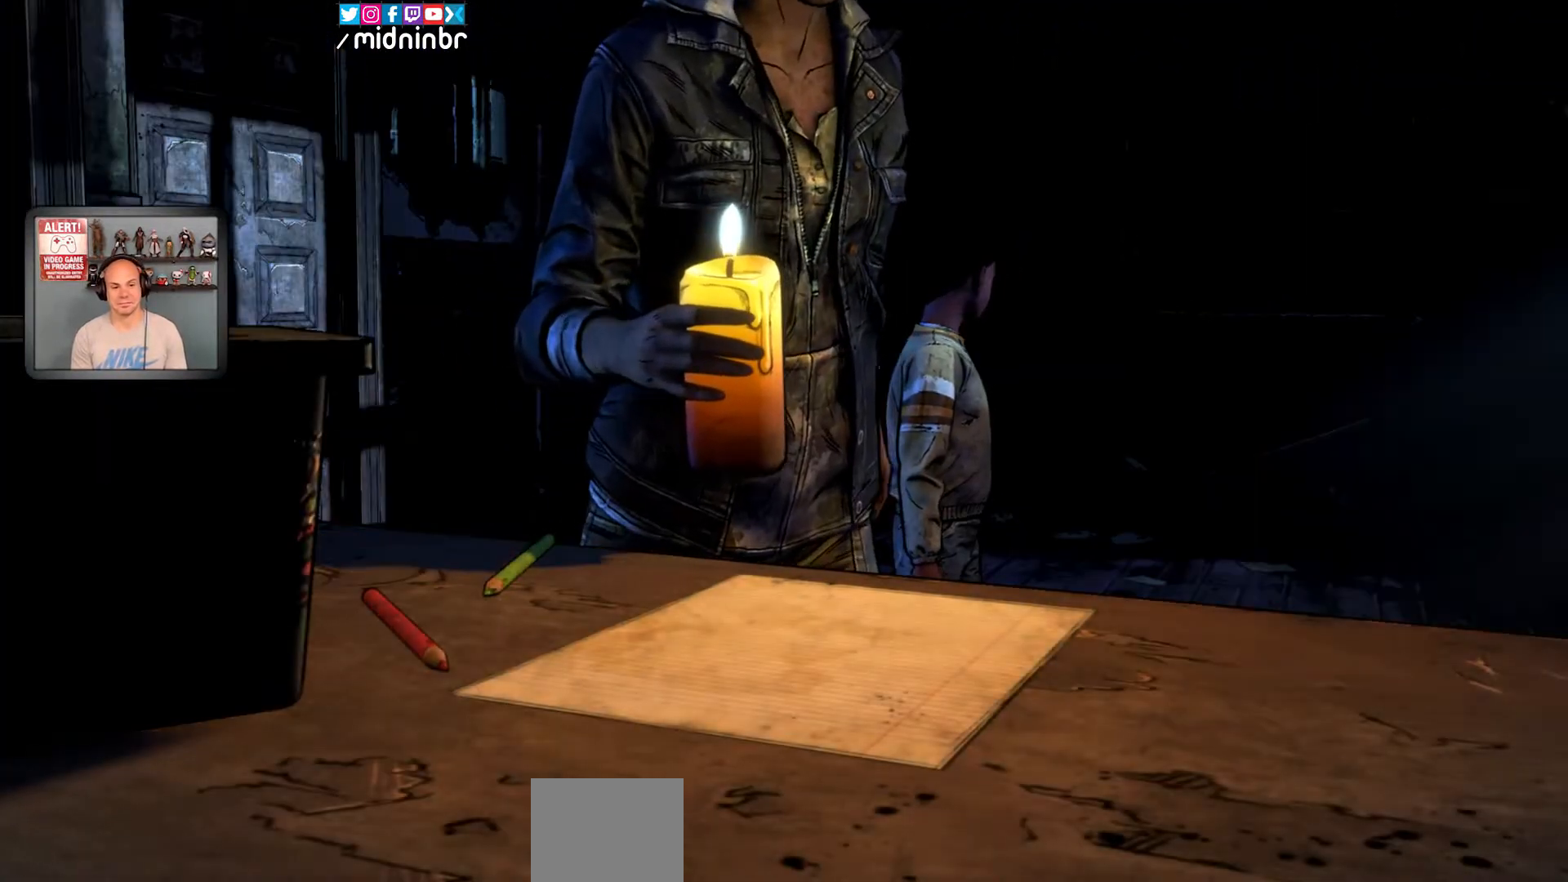
Gameplay with a controller (Xbox layout); each line is a JSON object with the inputs held at the frame after it. "events" lists button and stick changes between this image and that frame as [ms after this image, input, new state], when the widget could be followed in between. Not read: HOME L2 L3 R1 R2 R3.
{"buttons": [], "left_stick": "center", "right_stick": "center", "events": []}
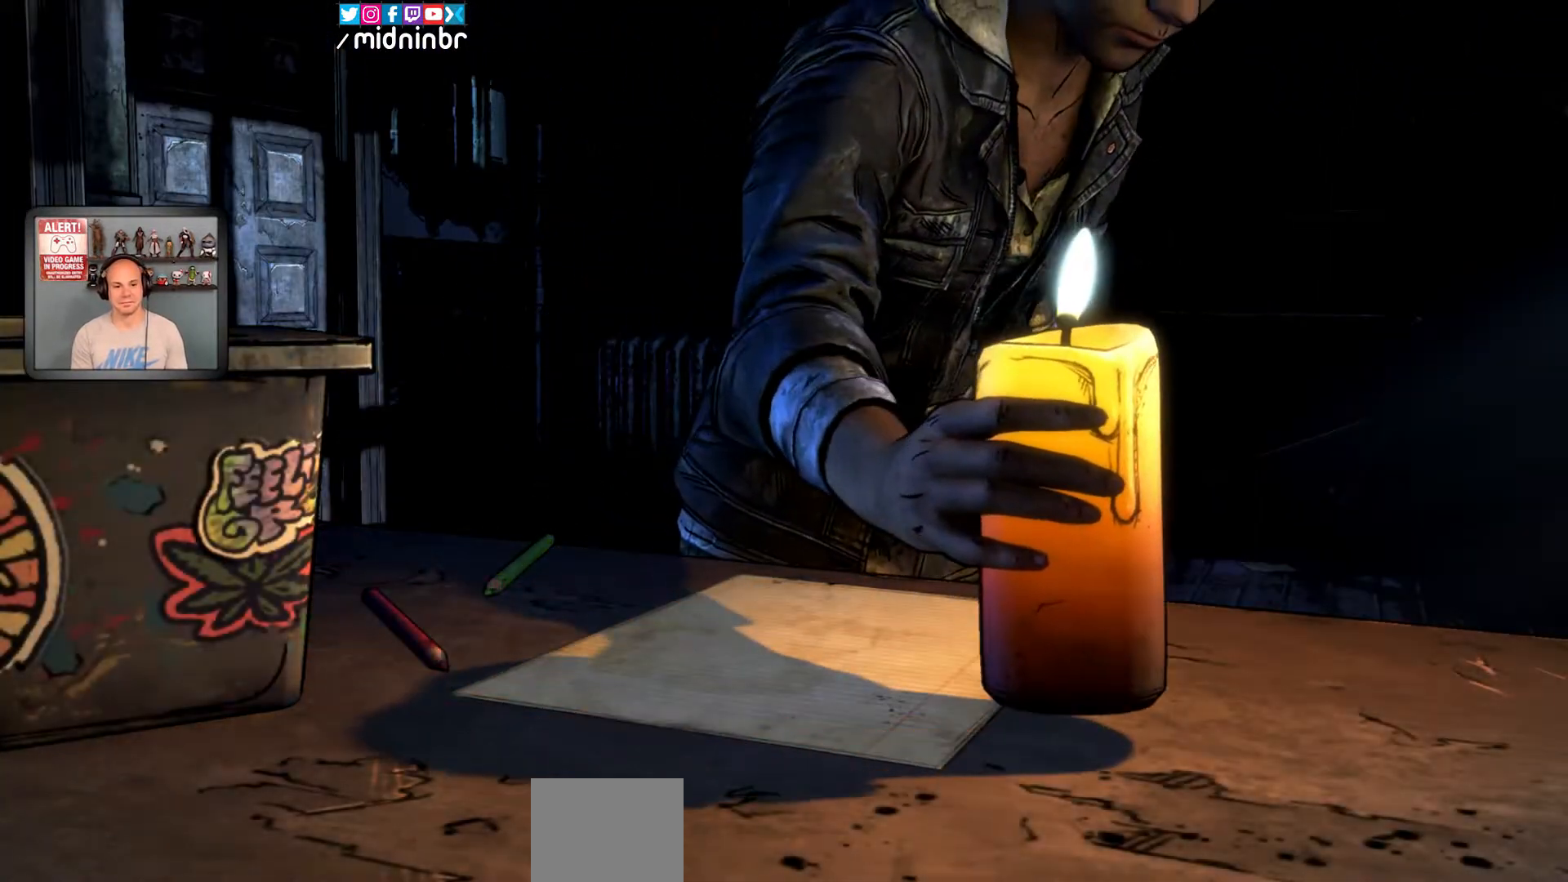
{"buttons": [], "left_stick": "center", "right_stick": "center", "events": []}
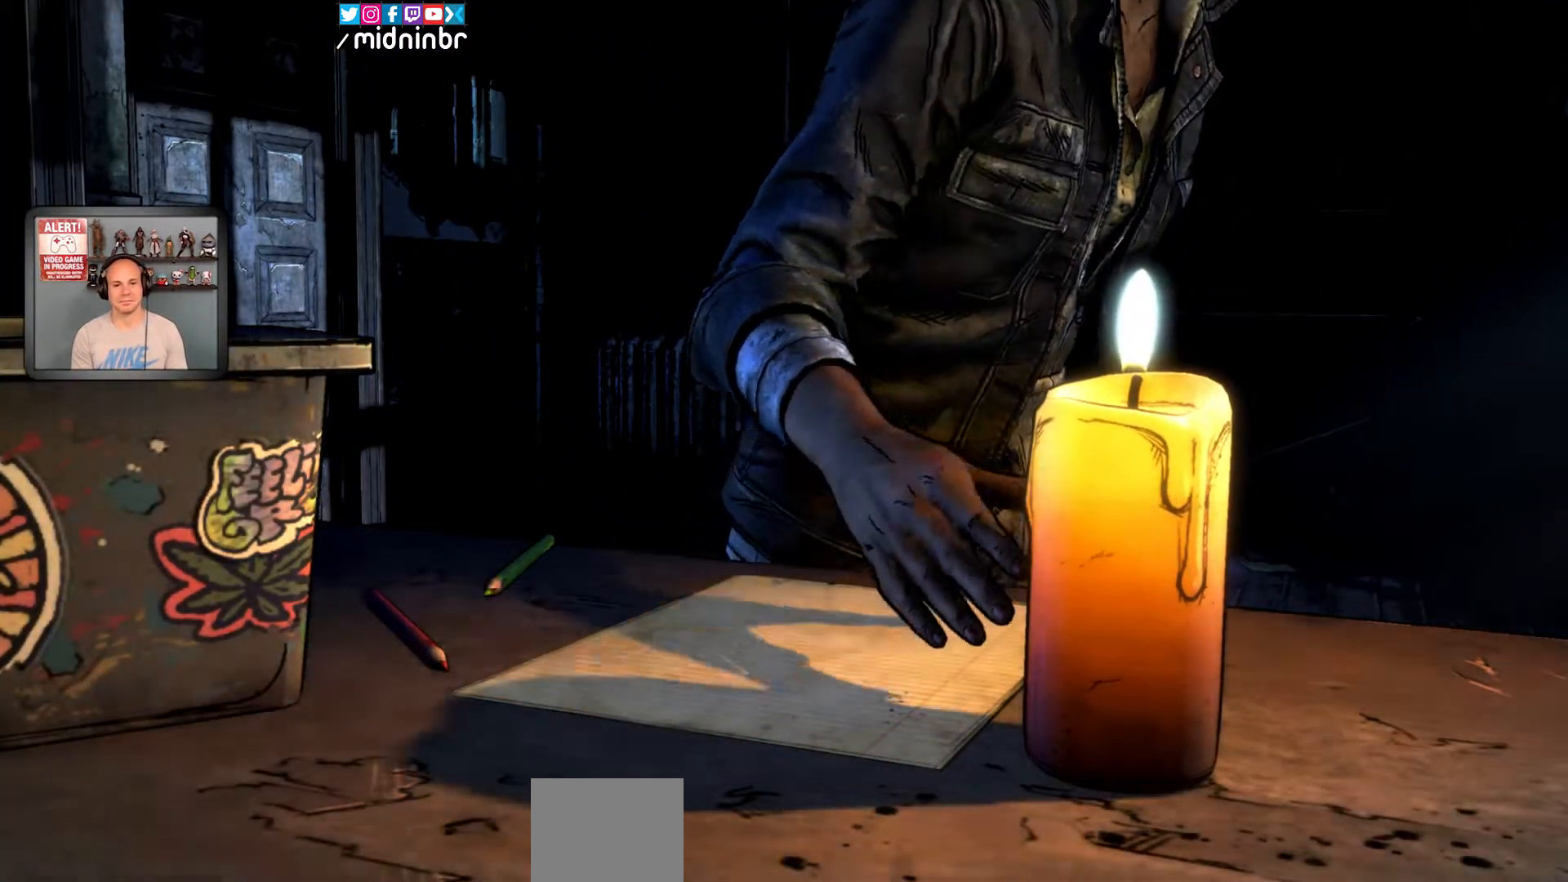
{"buttons": [], "left_stick": "center", "right_stick": "center", "events": []}
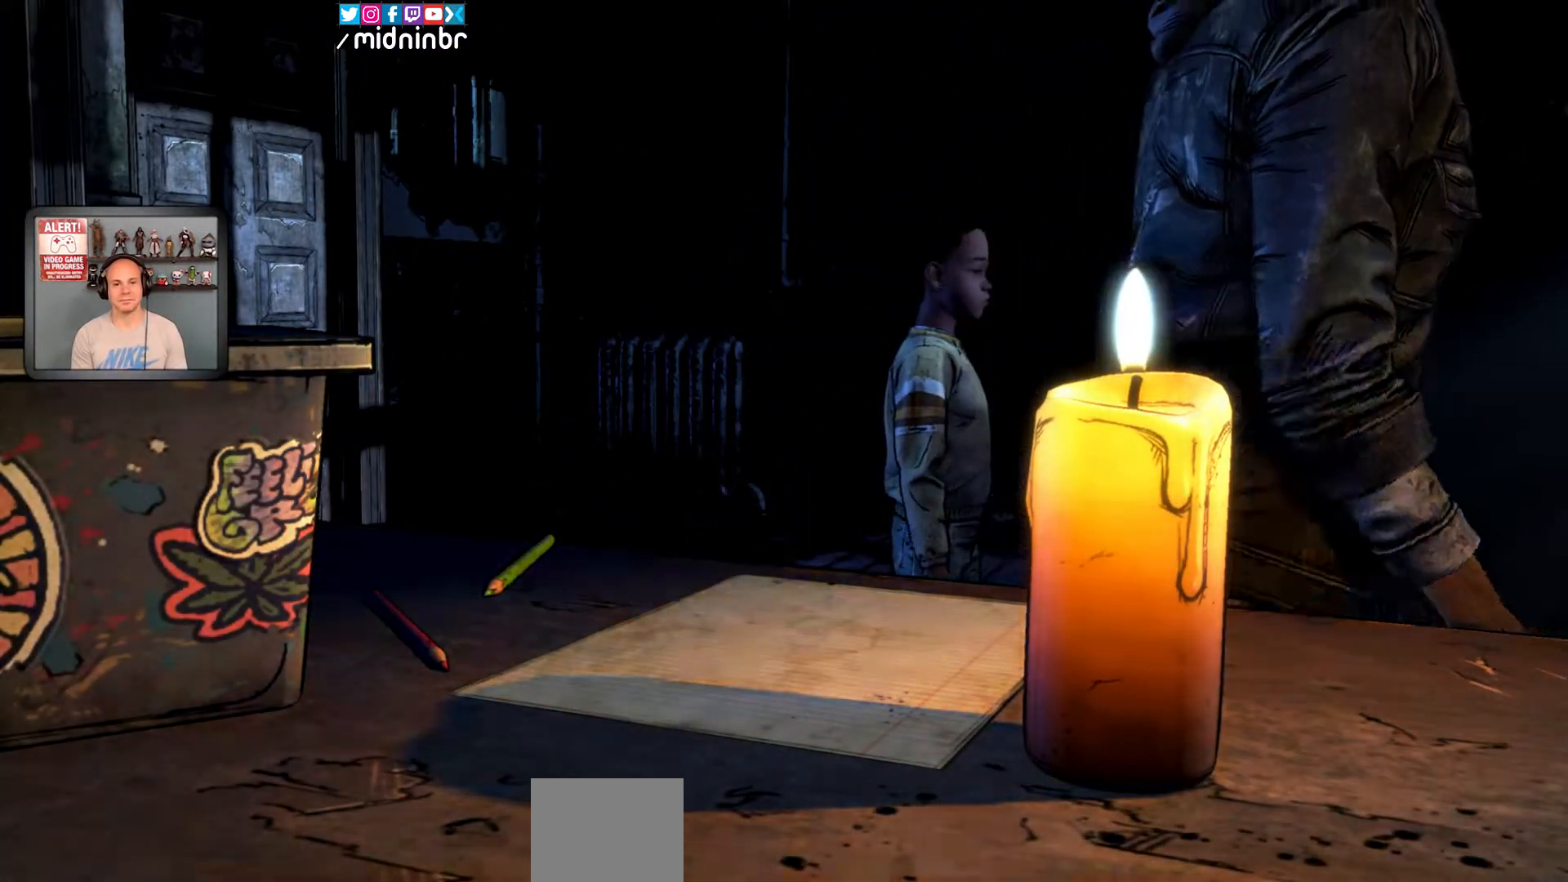
{"buttons": [], "left_stick": "center", "right_stick": "center", "events": []}
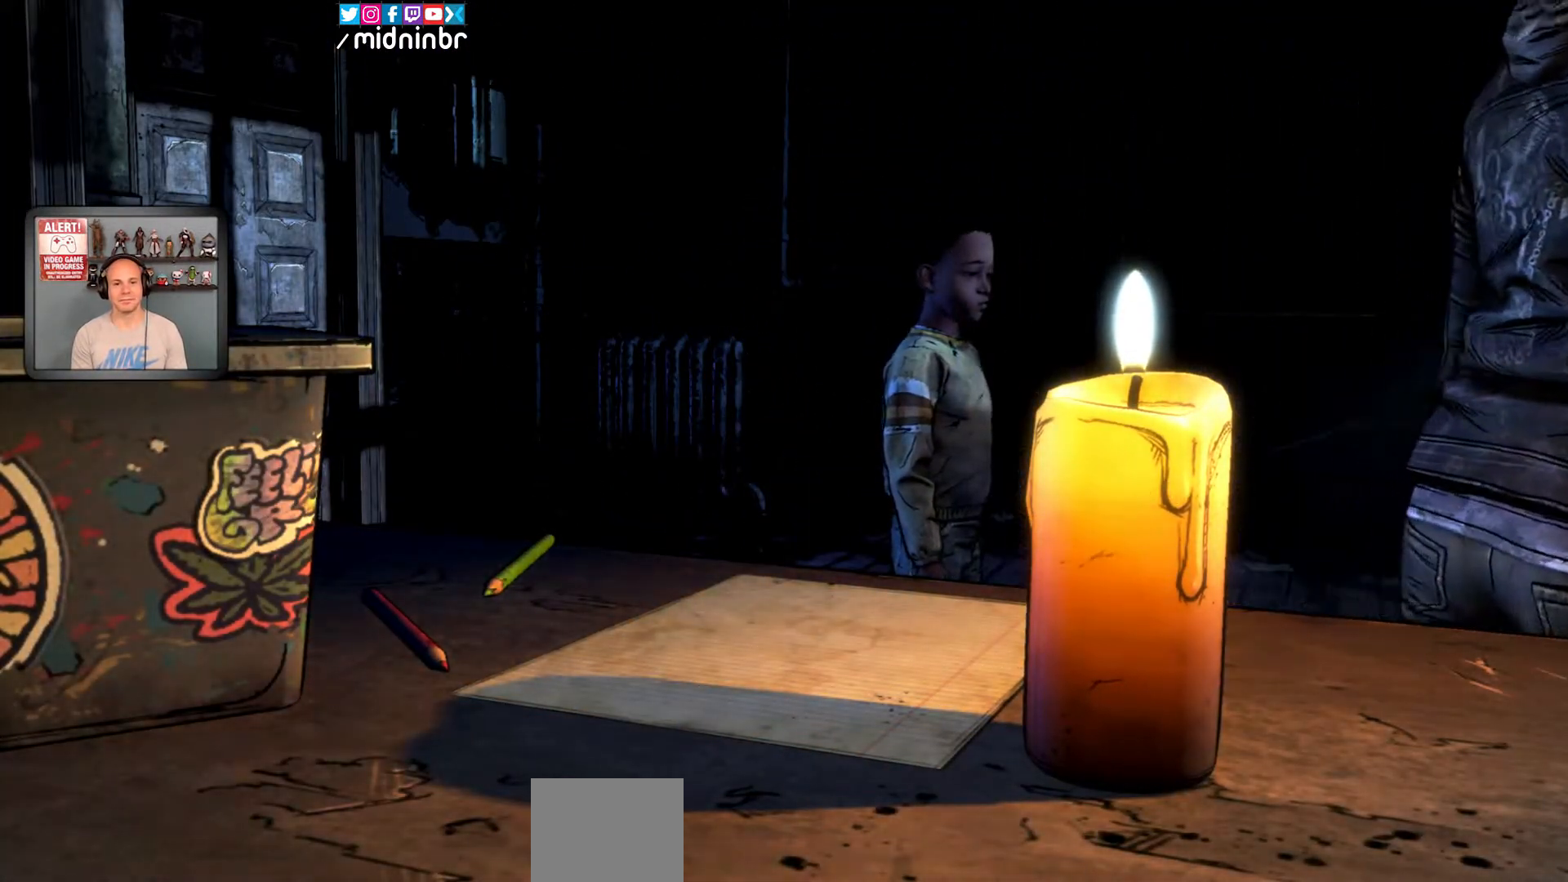
{"buttons": [], "left_stick": "center", "right_stick": "center", "events": []}
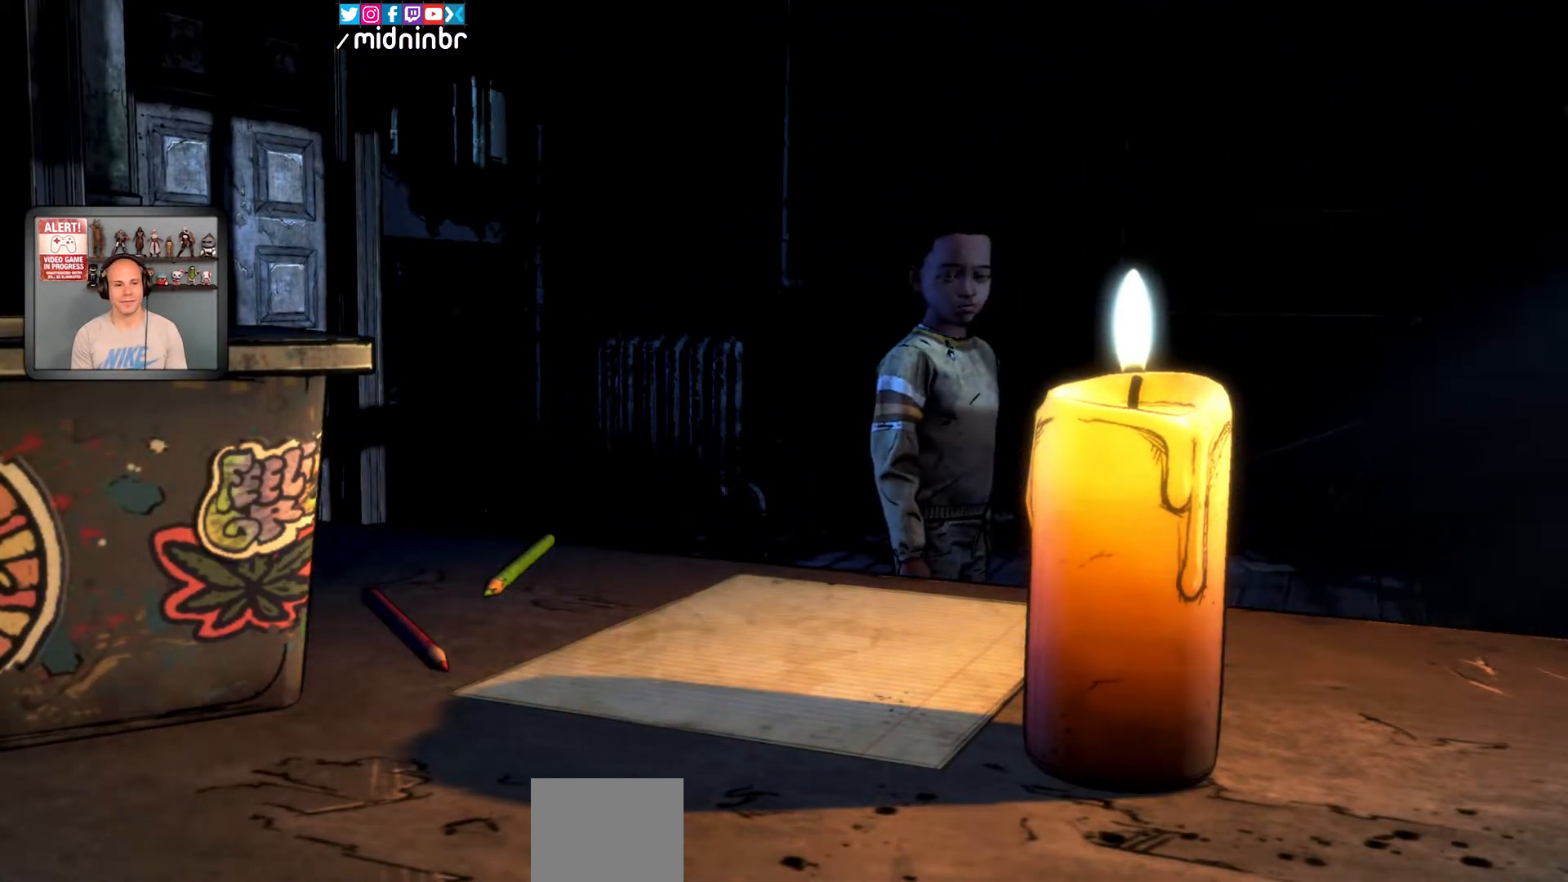
{"buttons": [], "left_stick": "center", "right_stick": "center", "events": []}
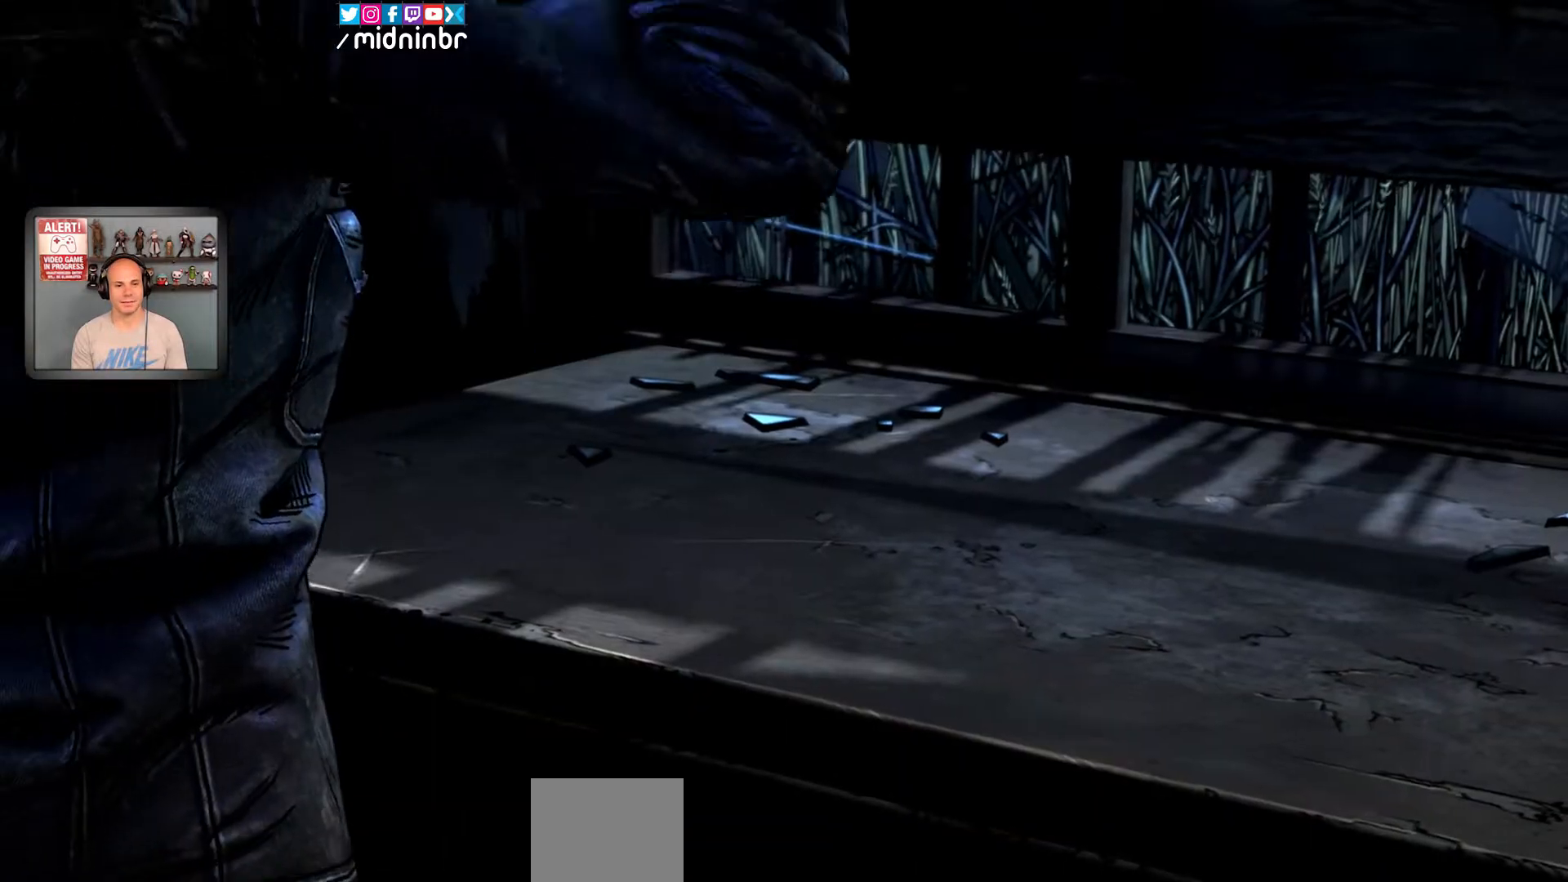
{"buttons": [], "left_stick": "center", "right_stick": "center", "events": []}
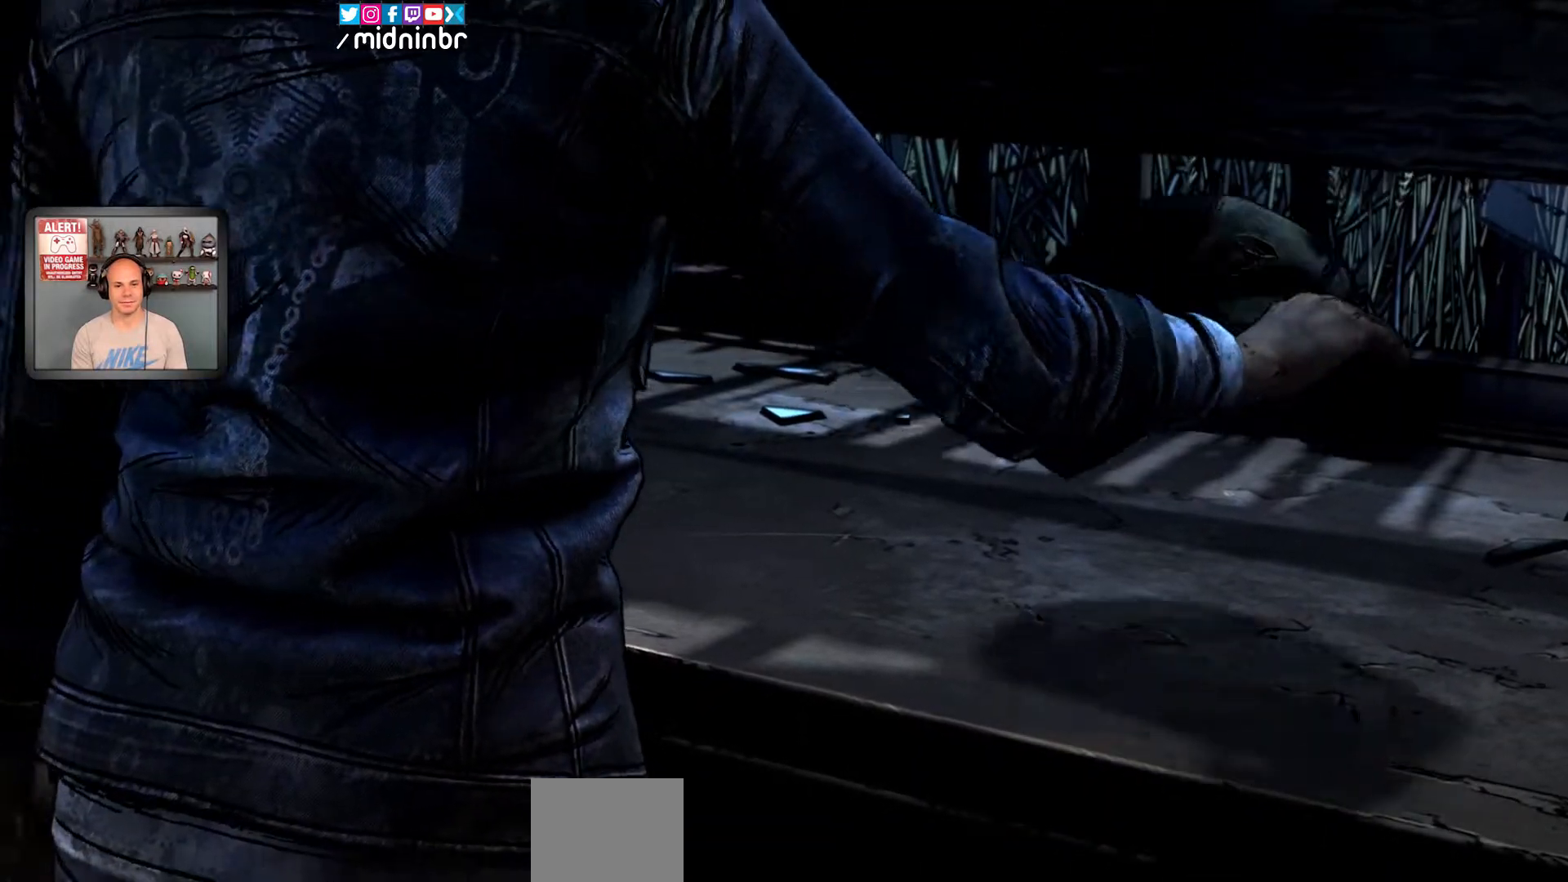
{"buttons": ["X"], "left_stick": "center", "right_stick": "center", "events": [[417, "X", "down"]]}
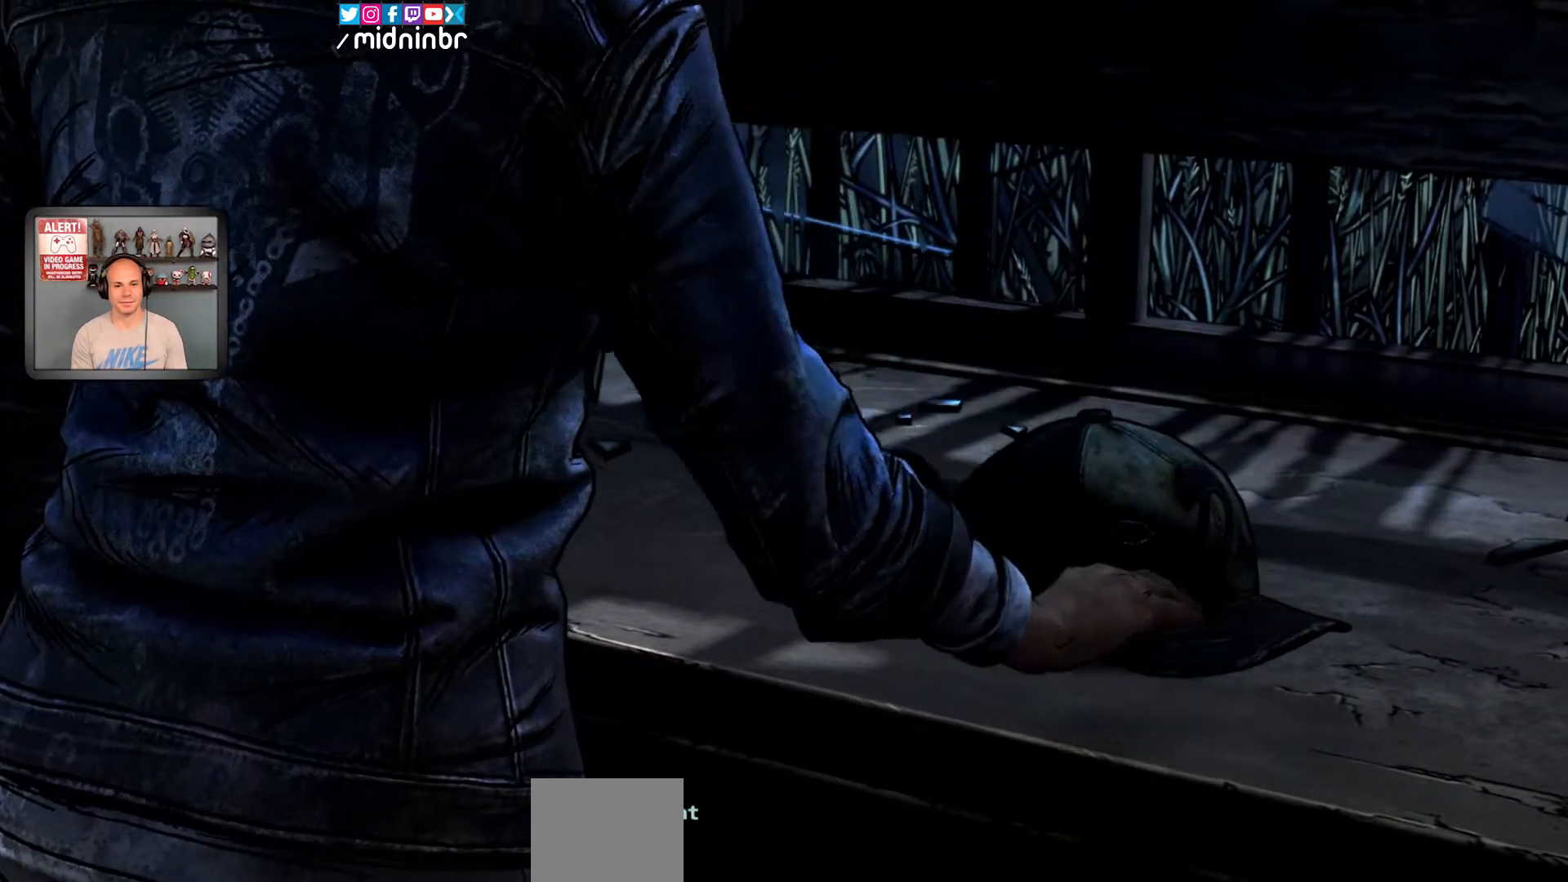
{"buttons": [], "left_stick": "center", "right_stick": "center", "events": [[500, "X", "up"]]}
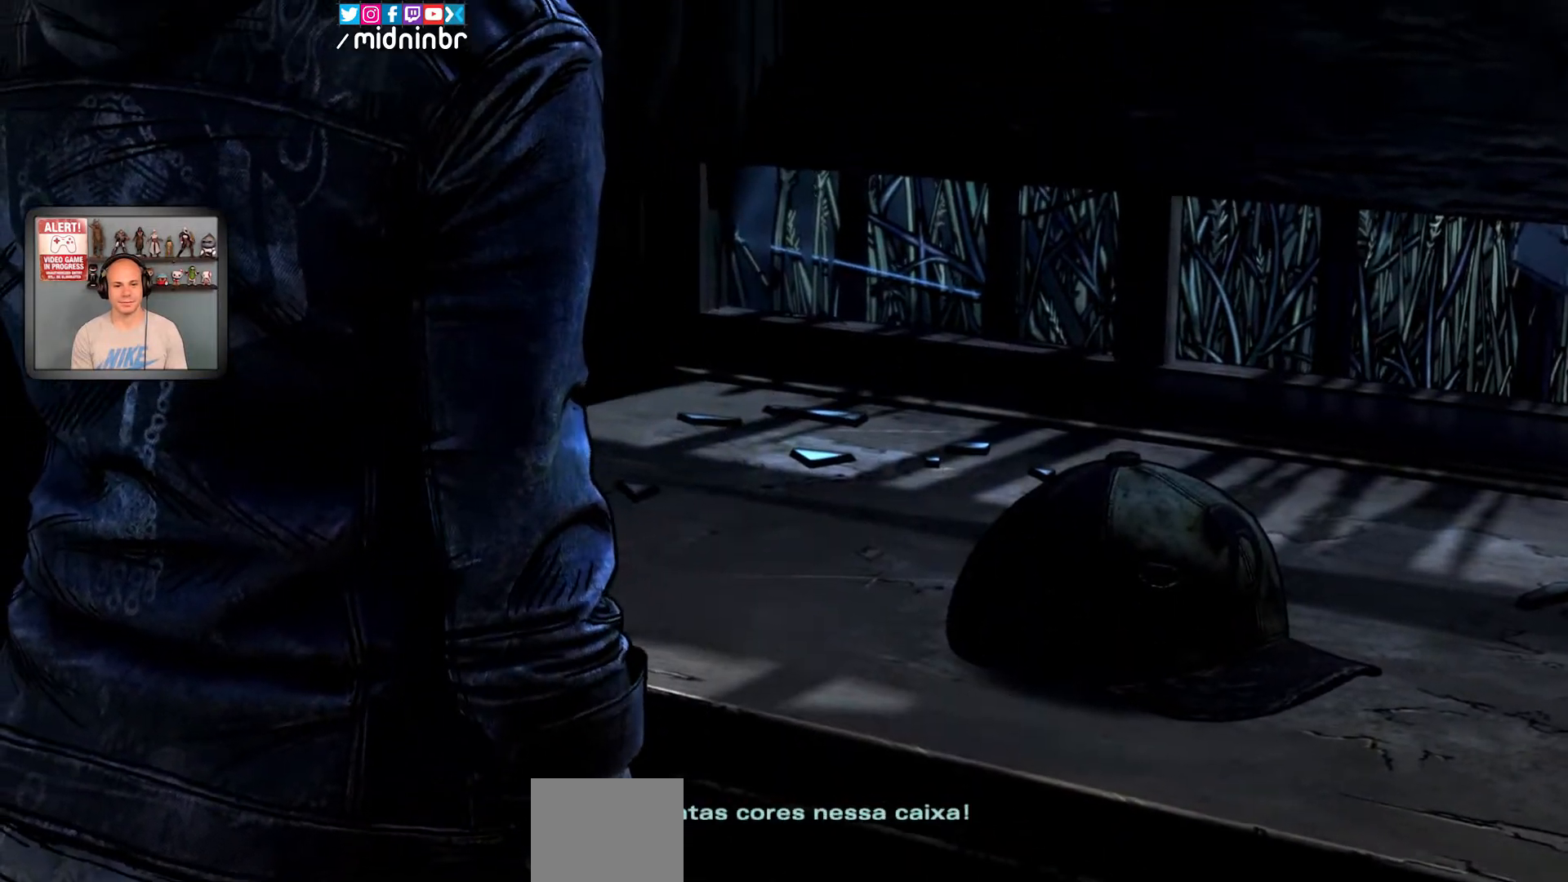
{"buttons": ["X"], "left_stick": "center", "right_stick": "center", "events": [[67, "X", "down"], [333, "X", "up"], [417, "X", "down"]]}
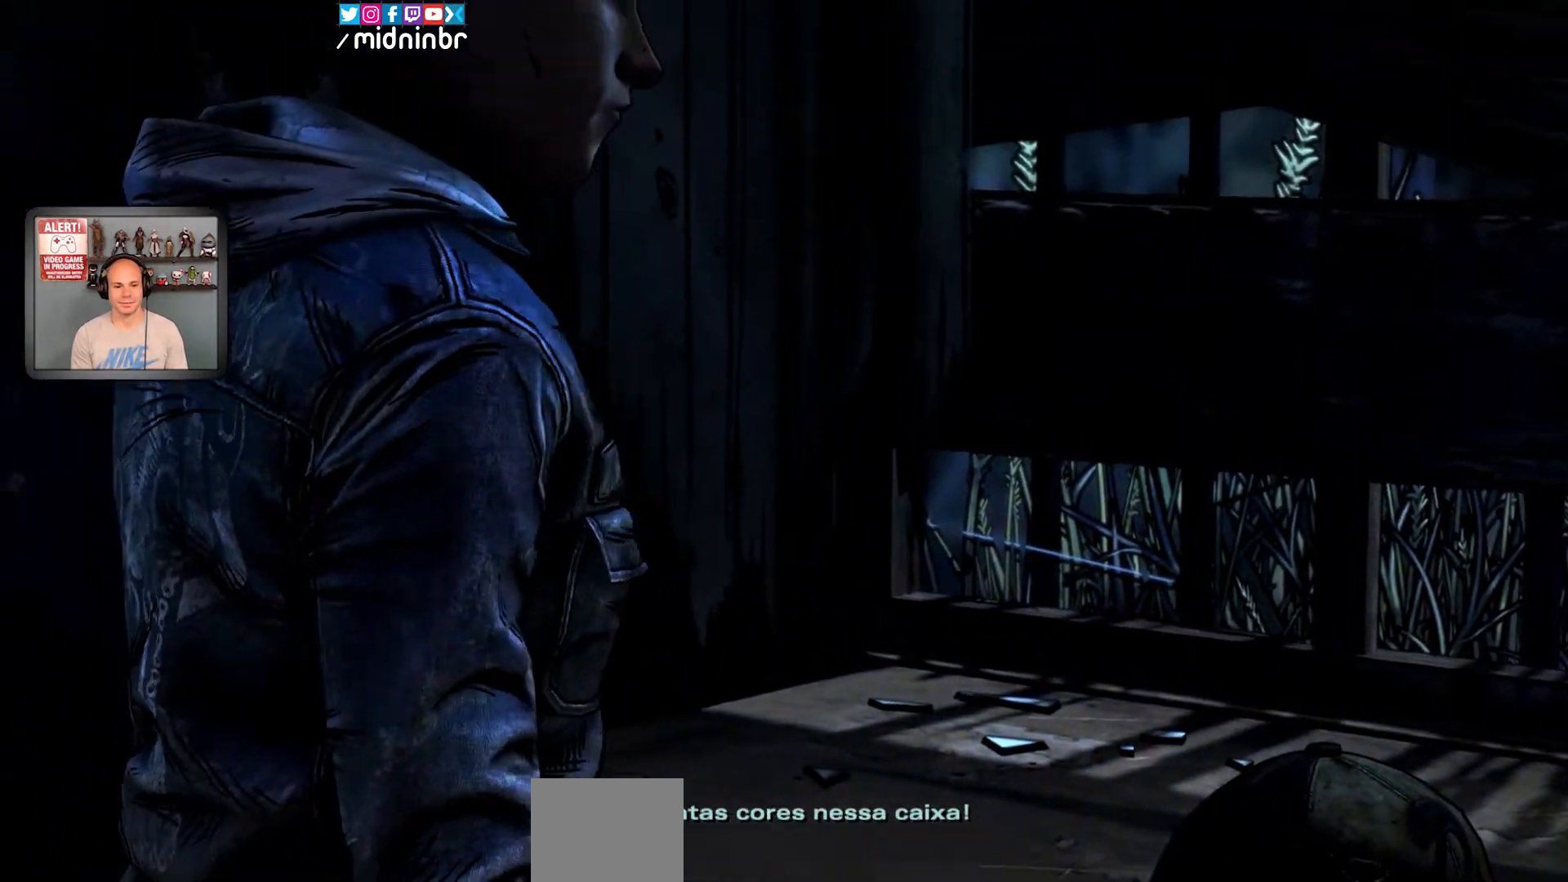
{"buttons": ["X"], "left_stick": "center", "right_stick": "center", "events": []}
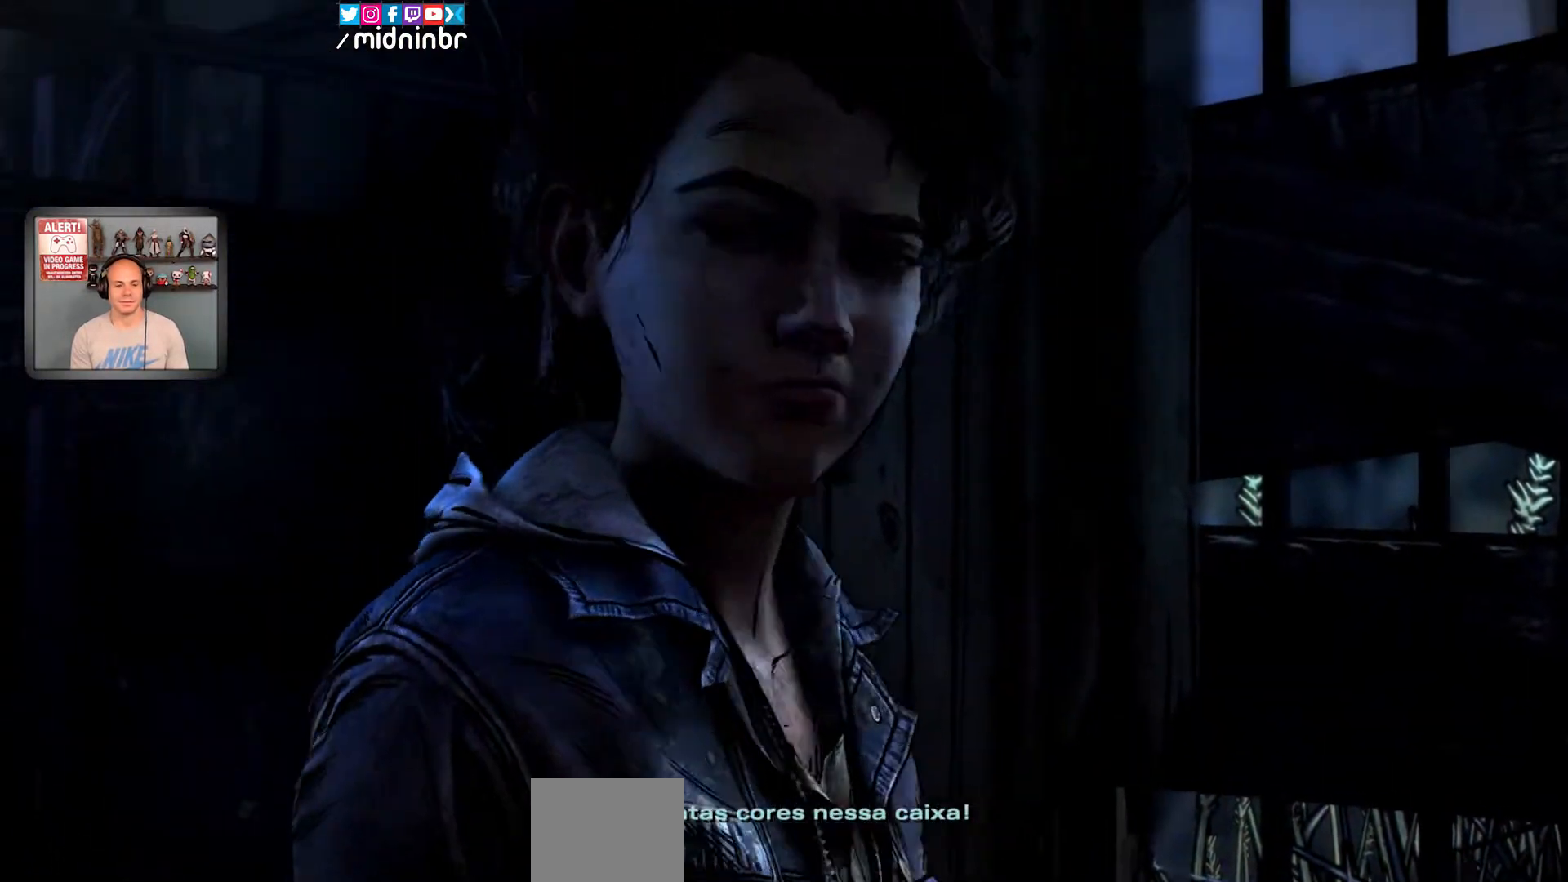
{"buttons": [], "left_stick": "center", "right_stick": "center", "events": [[167, "X", "up"]]}